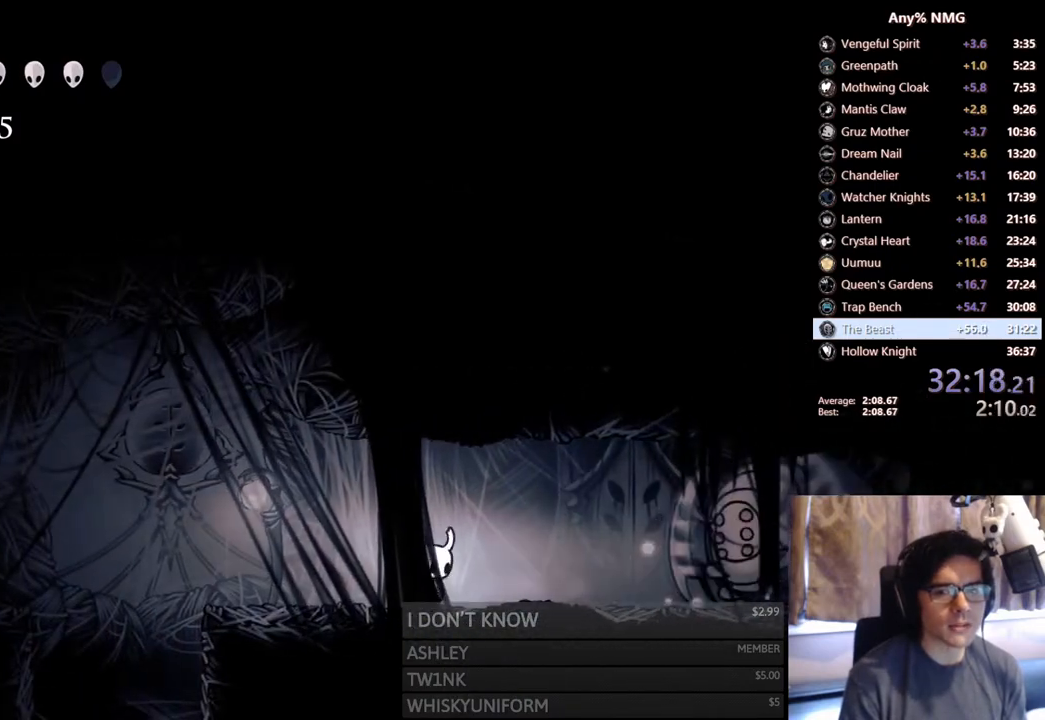
Gameplay with a controller (Xbox layout); each line is a JSON object with the inputs held at the frame after it. "events" lists button and stick changes between this image and that frame as [ms after this image, input, new state], when the widget could be followed in between. Not read: HOME L3 R3.
{"buttons": ["DPAD_RIGHT"], "left_stick": "center", "right_stick": "center", "events": [[33, "Y", "down"], [167, "DPAD_RIGHT", "up"], [283, "Y", "up"], [350, "DPAD_RIGHT", "down"]]}
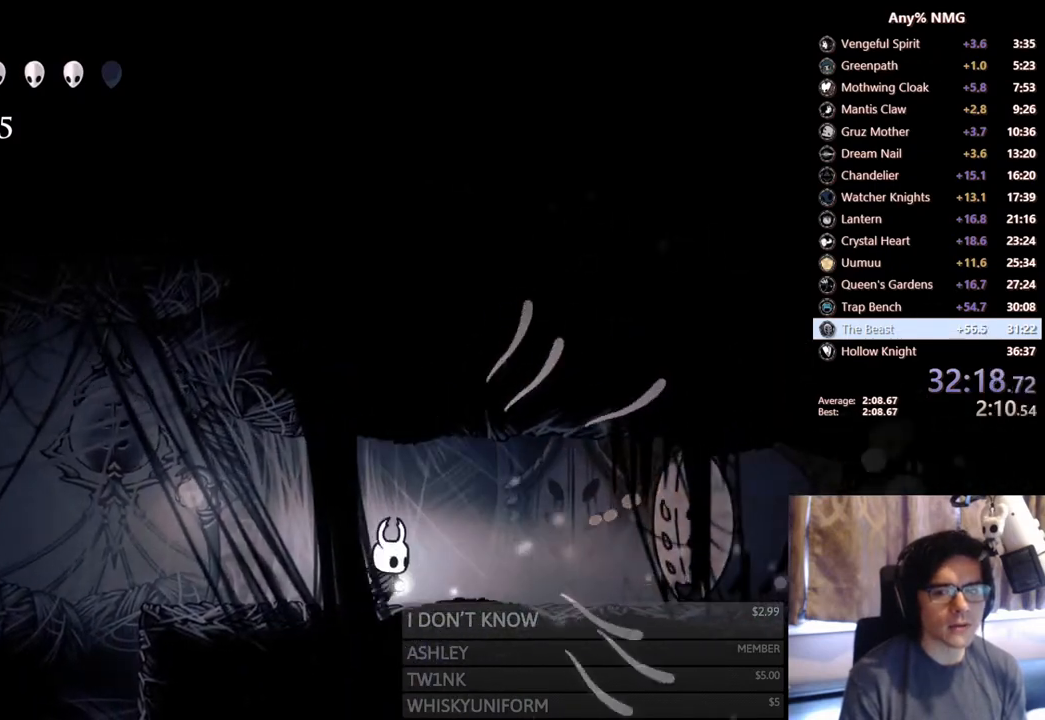
{"buttons": ["DPAD_RIGHT"], "left_stick": "center", "right_stick": "center", "events": []}
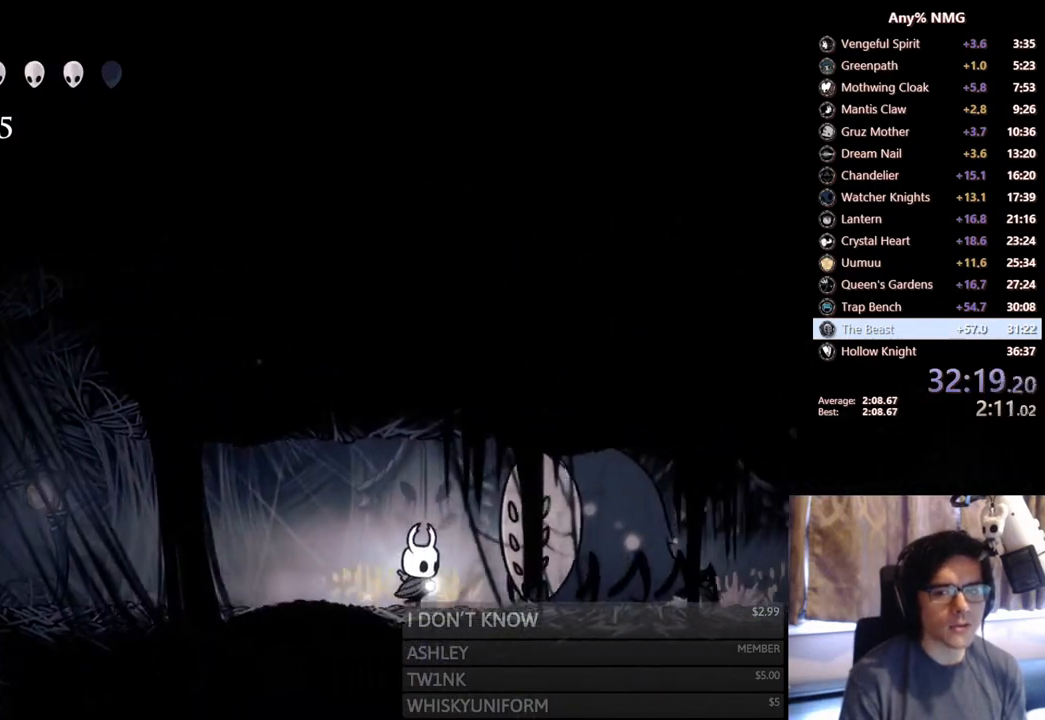
{"buttons": [], "left_stick": "center", "right_stick": "center", "events": [[50, "DPAD_RIGHT", "up"], [300, "DPAD_RIGHT", "down"], [367, "DPAD_RIGHT", "up"]]}
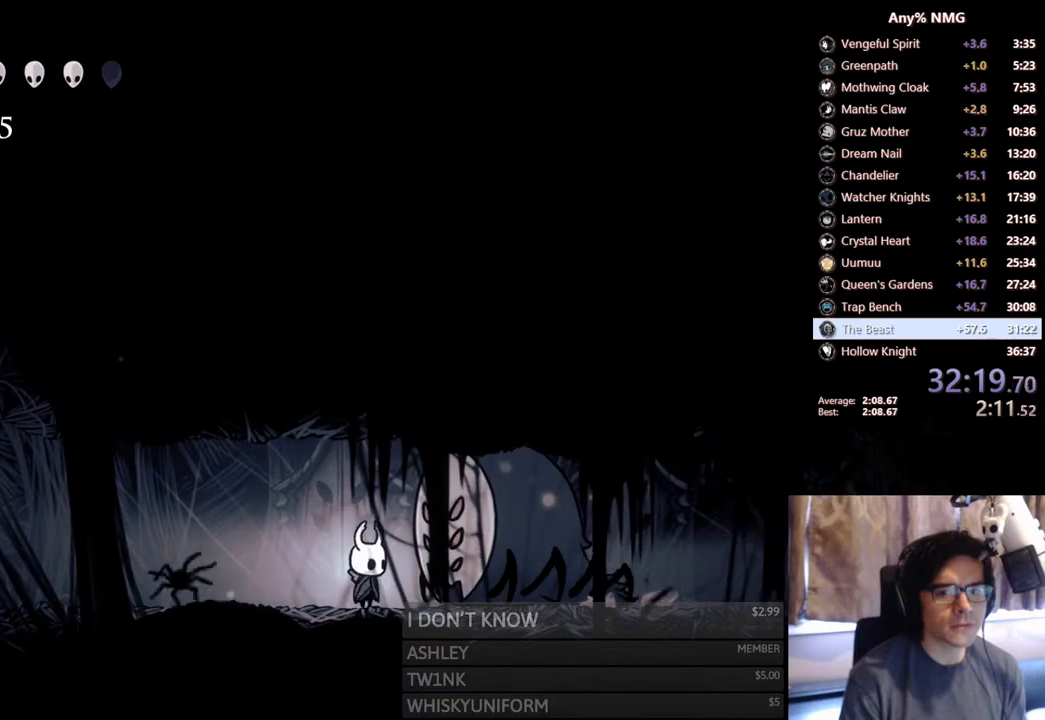
{"buttons": [], "left_stick": "center", "right_stick": "center", "events": []}
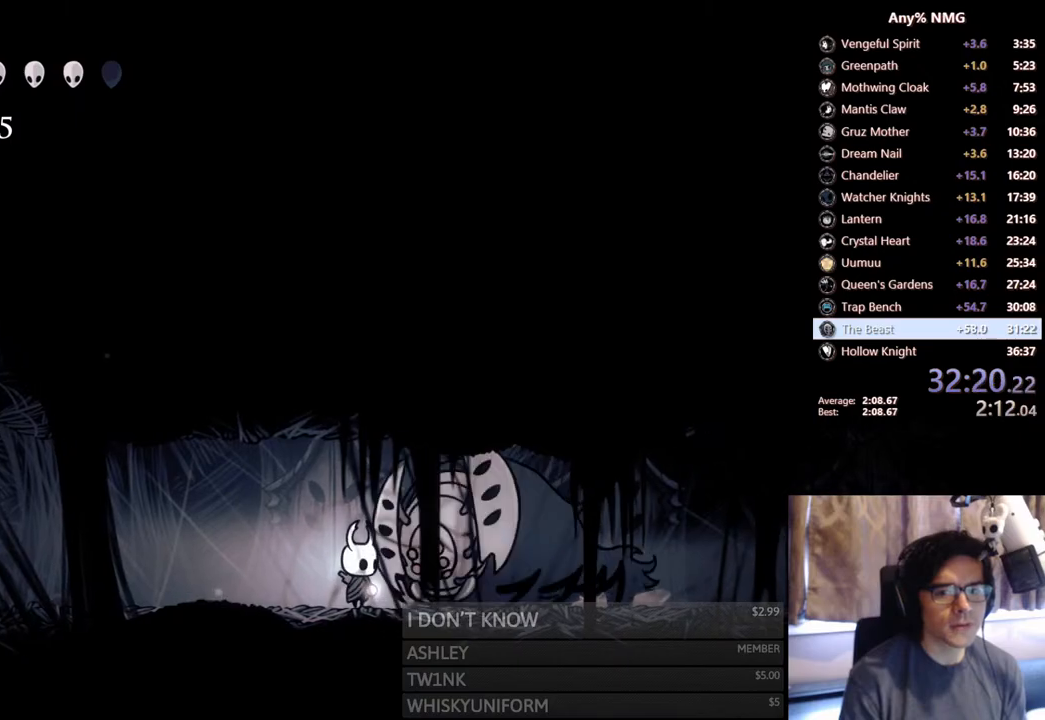
{"buttons": [], "left_stick": "center", "right_stick": "center", "events": [[133, "X", "down"], [367, "X", "up"]]}
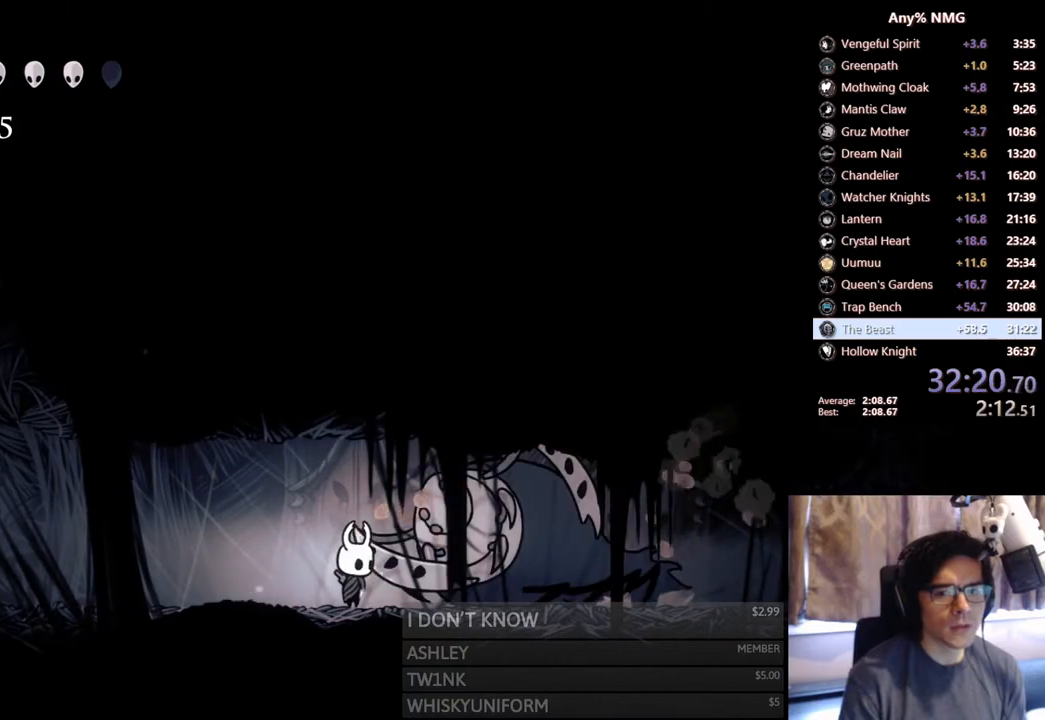
{"buttons": ["DPAD_RIGHT"], "left_stick": "center", "right_stick": "center", "events": [[17, "X", "down"], [33, "DPAD_RIGHT", "down"], [150, "R2", "down"], [300, "X", "up"], [383, "R2", "up"]]}
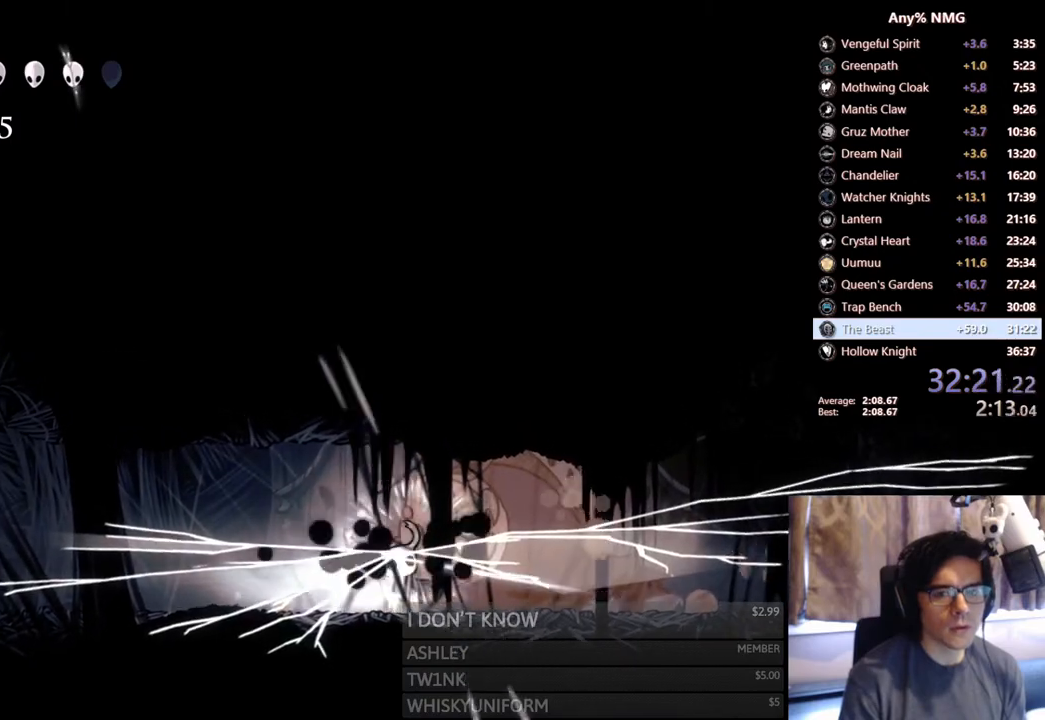
{"buttons": ["DPAD_RIGHT"], "left_stick": "center", "right_stick": "center", "events": [[400, "X", "down"], [467, "X", "up"]]}
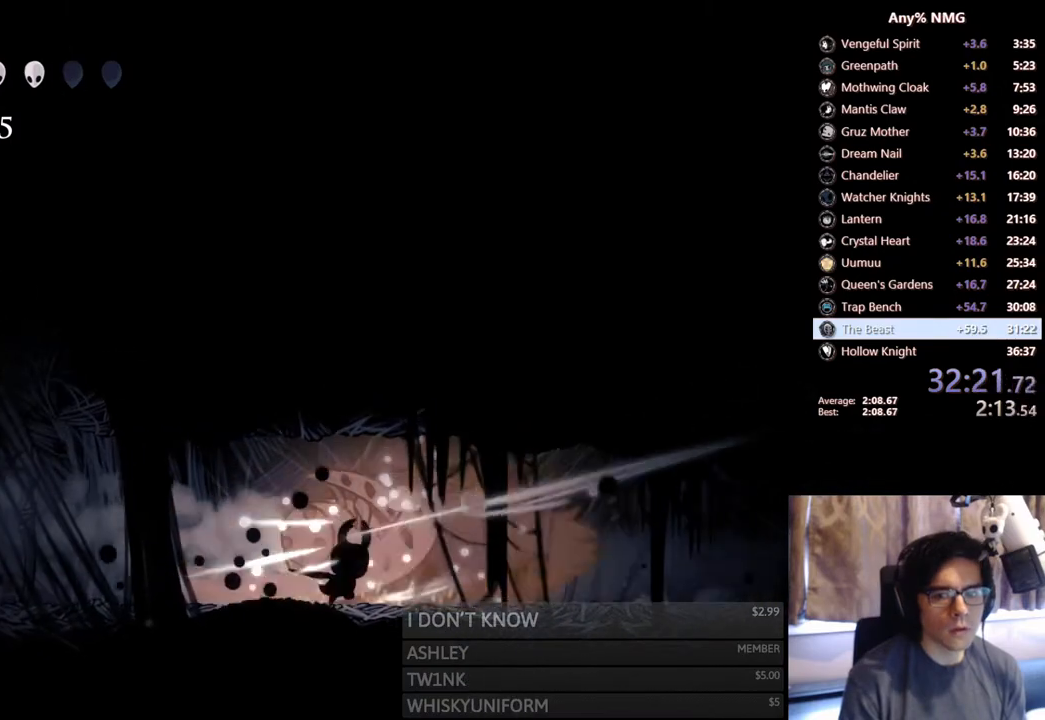
{"buttons": [], "left_stick": "center", "right_stick": "center", "events": [[17, "DPAD_RIGHT", "up"], [50, "Y", "down"], [217, "Y", "up"]]}
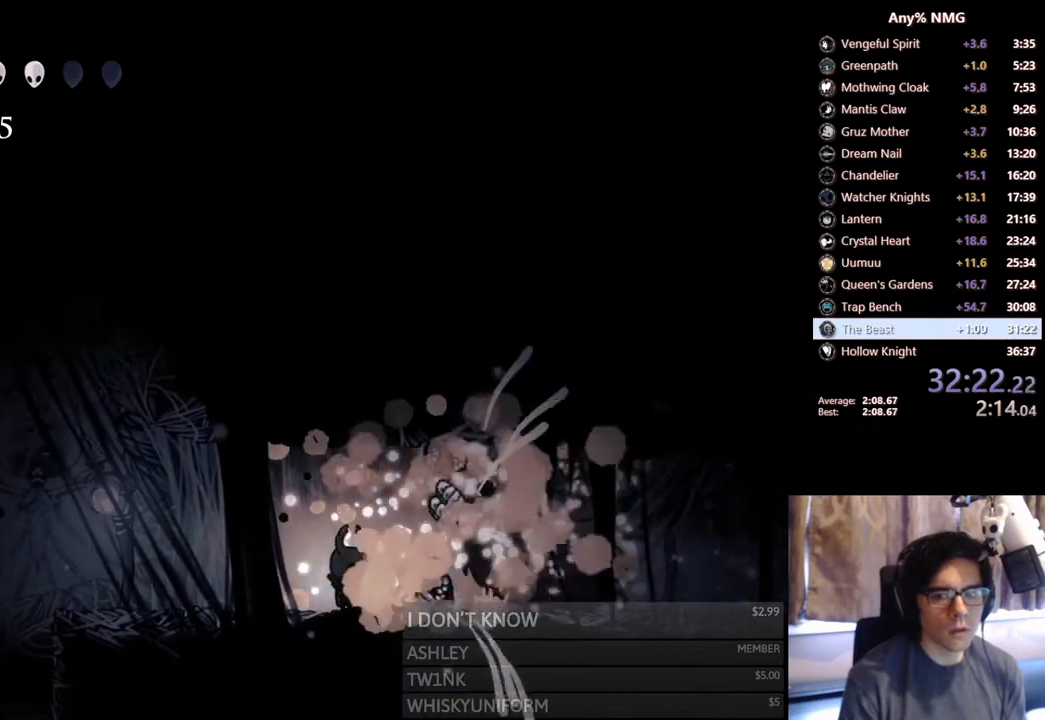
{"buttons": ["R2", "DPAD_RIGHT"], "left_stick": "center", "right_stick": "center", "events": [[67, "X", "down"], [250, "DPAD_RIGHT", "down"], [250, "X", "up"], [467, "R2", "down"]]}
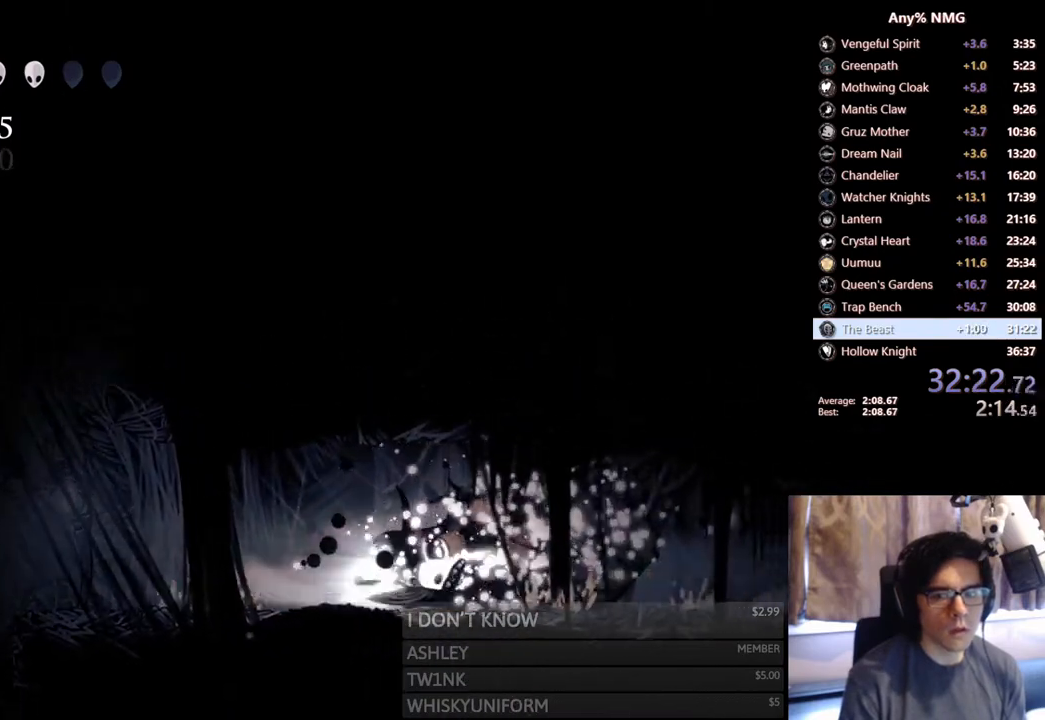
{"buttons": ["R2", "DPAD_RIGHT"], "left_stick": "center", "right_stick": "center", "events": [[267, "R2", "up"], [500, "R2", "down"]]}
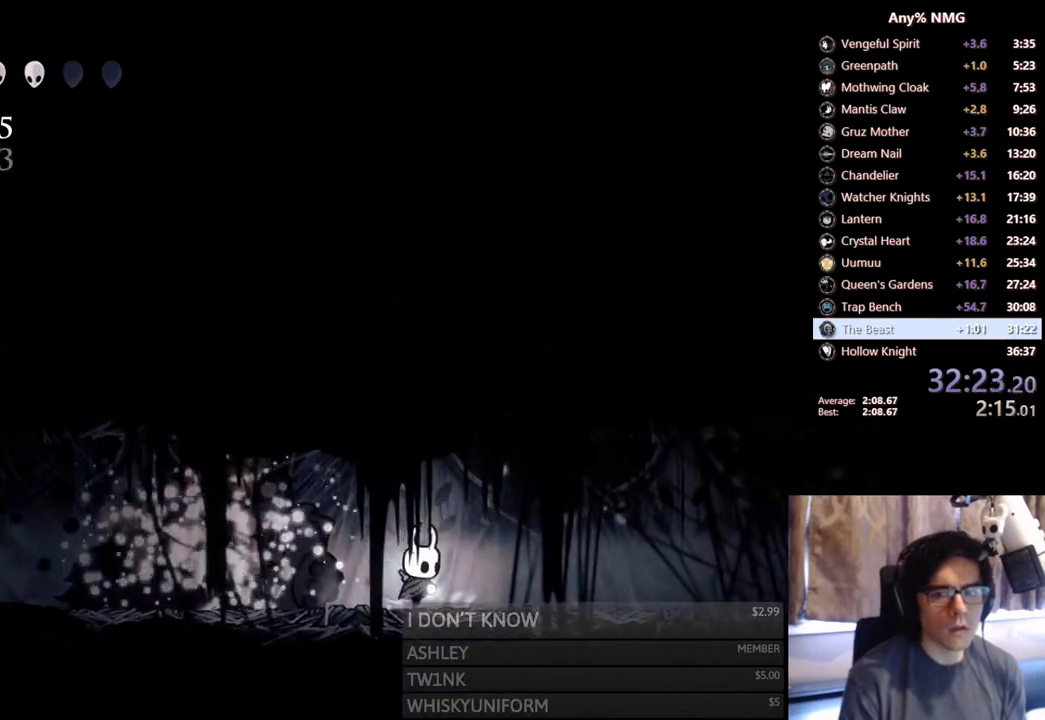
{"buttons": ["DPAD_RIGHT"], "left_stick": "center", "right_stick": "center", "events": [[367, "R2", "up"]]}
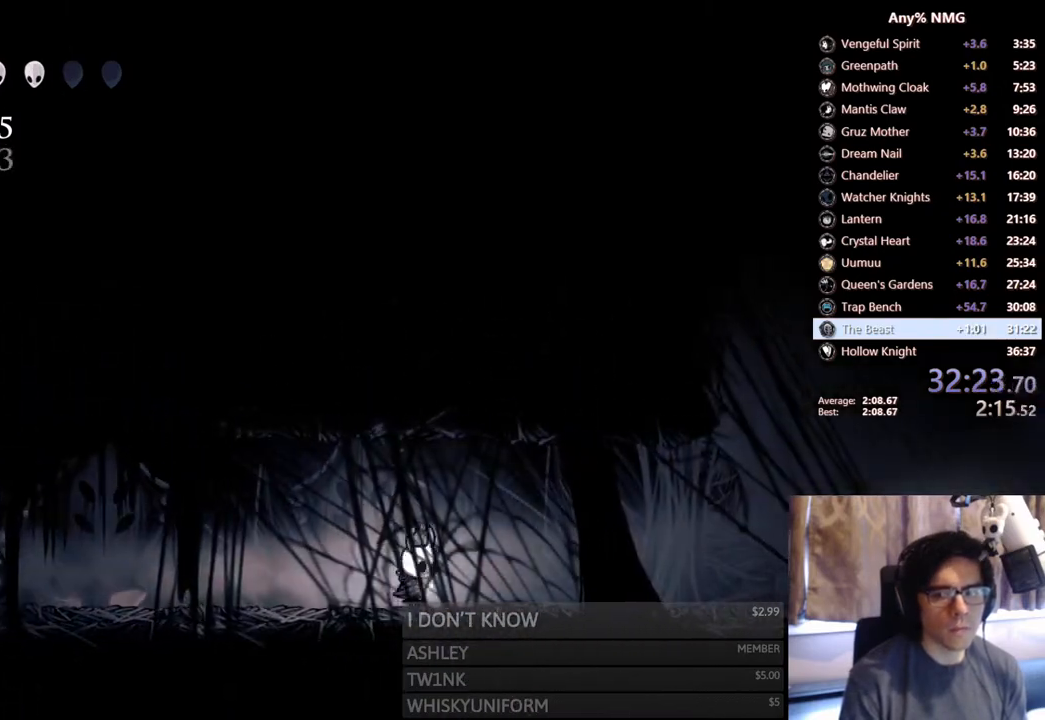
{"buttons": ["DPAD_RIGHT"], "left_stick": "center", "right_stick": "center", "events": [[100, "R2", "down"], [450, "R2", "up"]]}
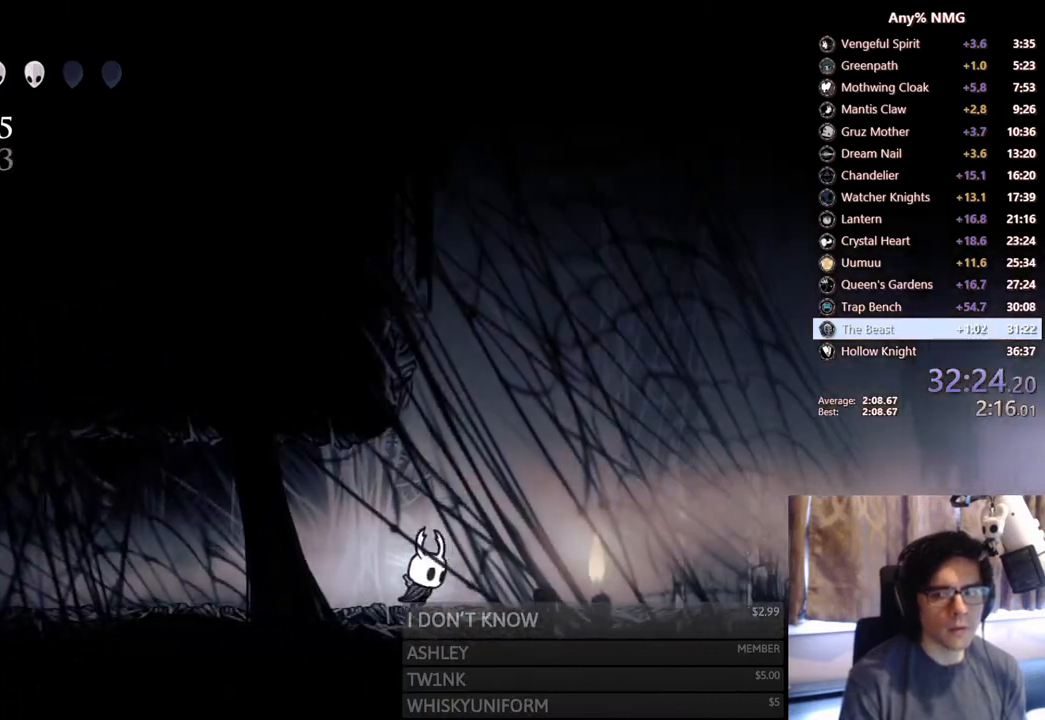
{"buttons": ["R2", "DPAD_RIGHT"], "left_stick": "center", "right_stick": "center", "events": [[200, "R2", "down"]]}
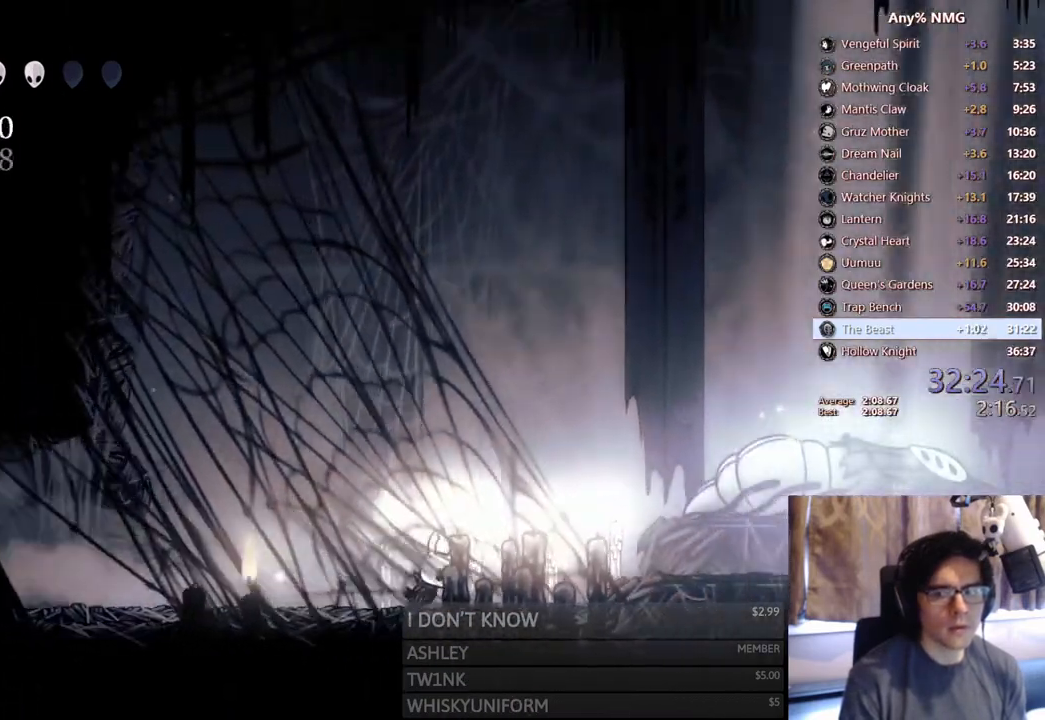
{"buttons": ["R1"], "left_stick": "center", "right_stick": "center", "events": [[33, "R2", "up"], [350, "R1", "down"], [483, "DPAD_RIGHT", "up"]]}
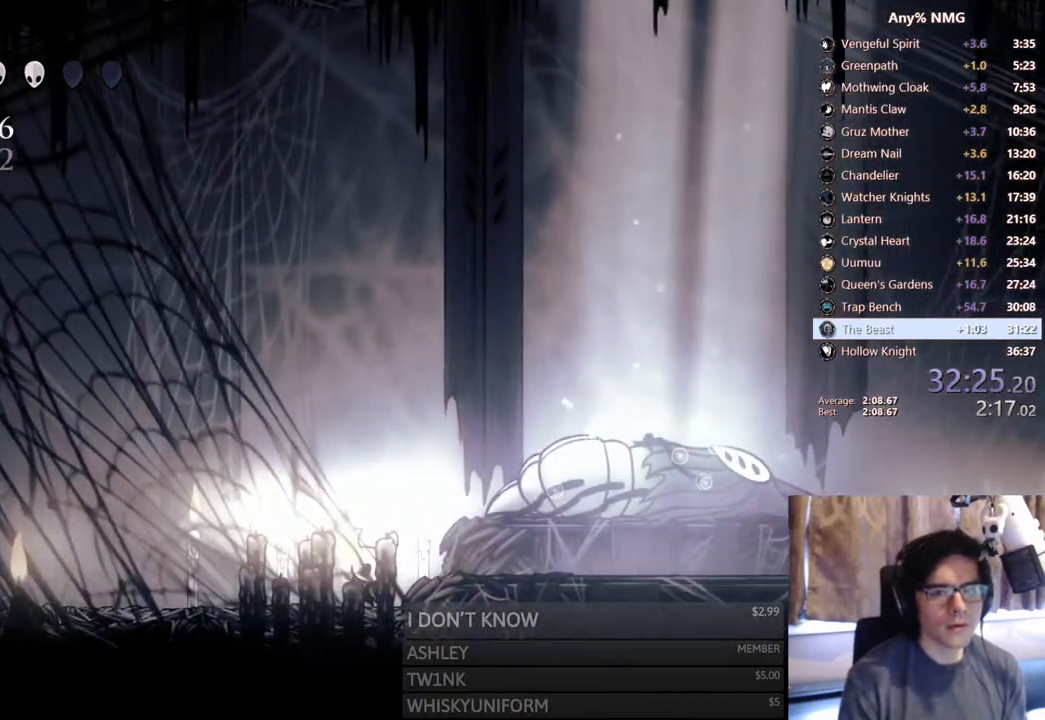
{"buttons": ["R1"], "left_stick": "center", "right_stick": "center", "events": []}
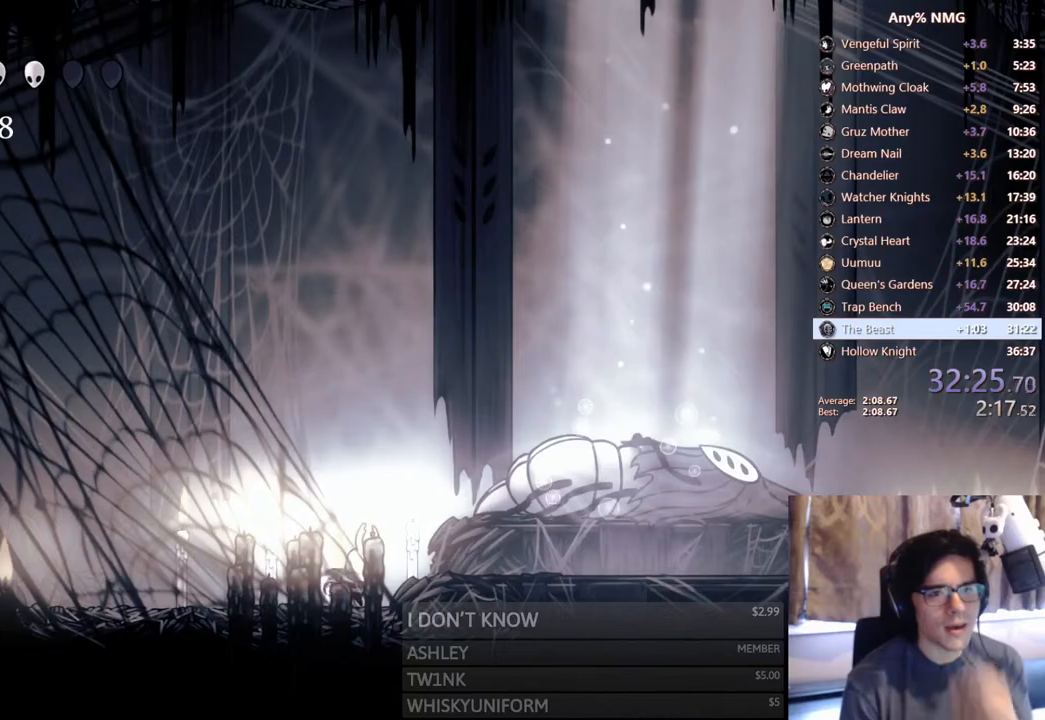
{"buttons": ["R1"], "left_stick": "center", "right_stick": "center", "events": []}
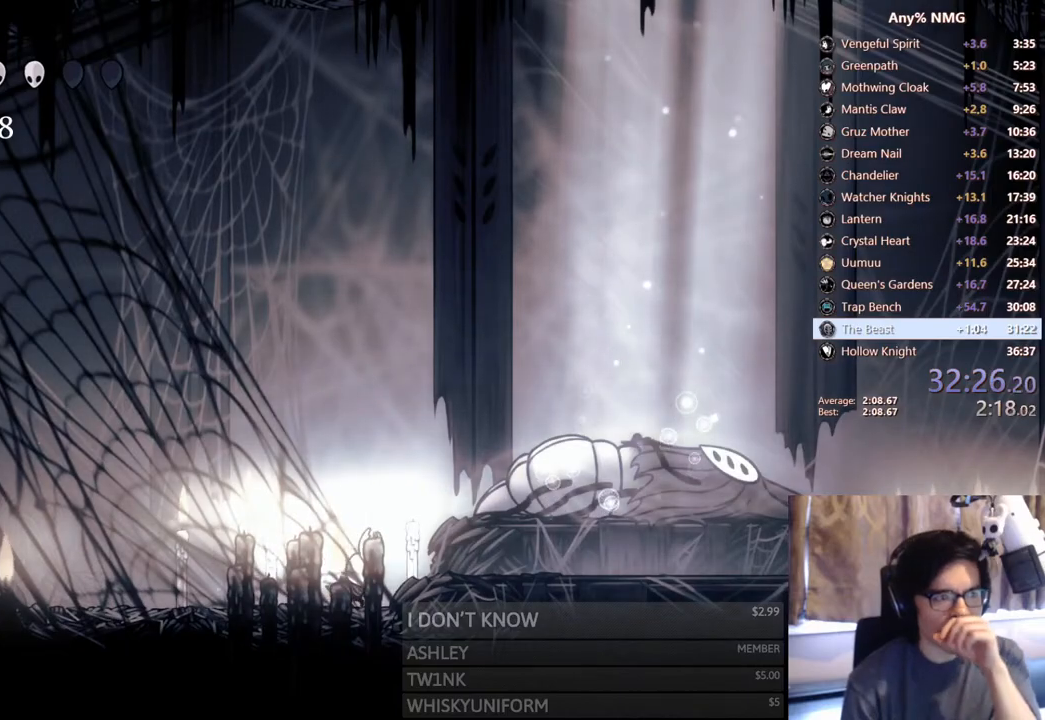
{"buttons": ["R1"], "left_stick": "center", "right_stick": "center", "events": []}
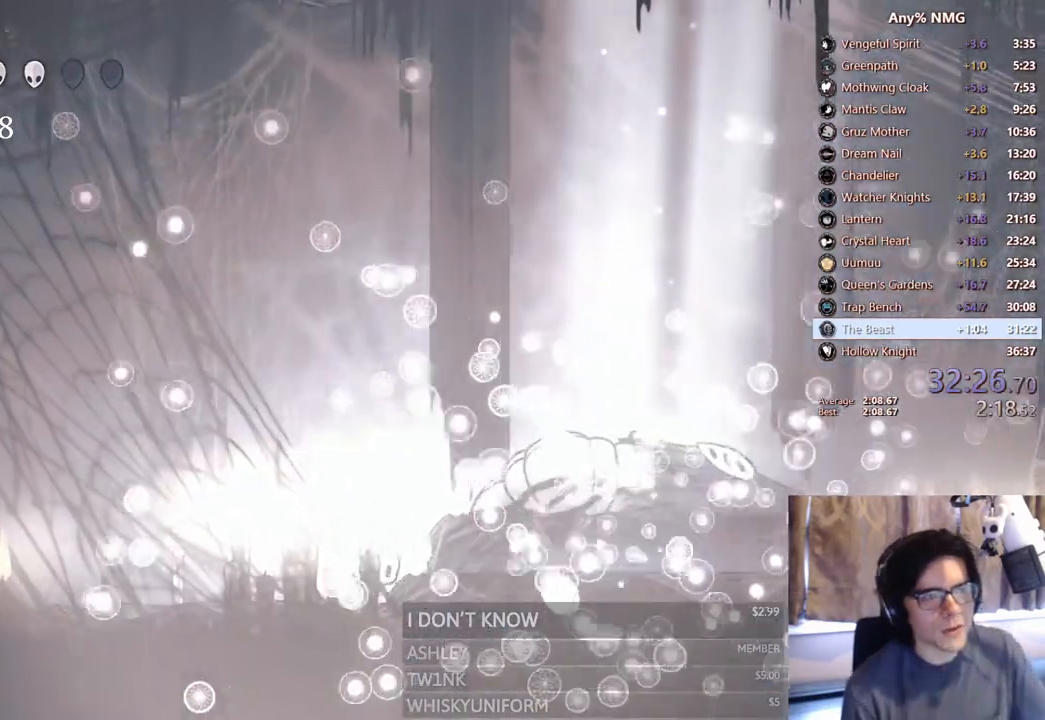
{"buttons": ["R1"], "left_stick": "center", "right_stick": "up", "events": [[483, "right_stick", "up"]]}
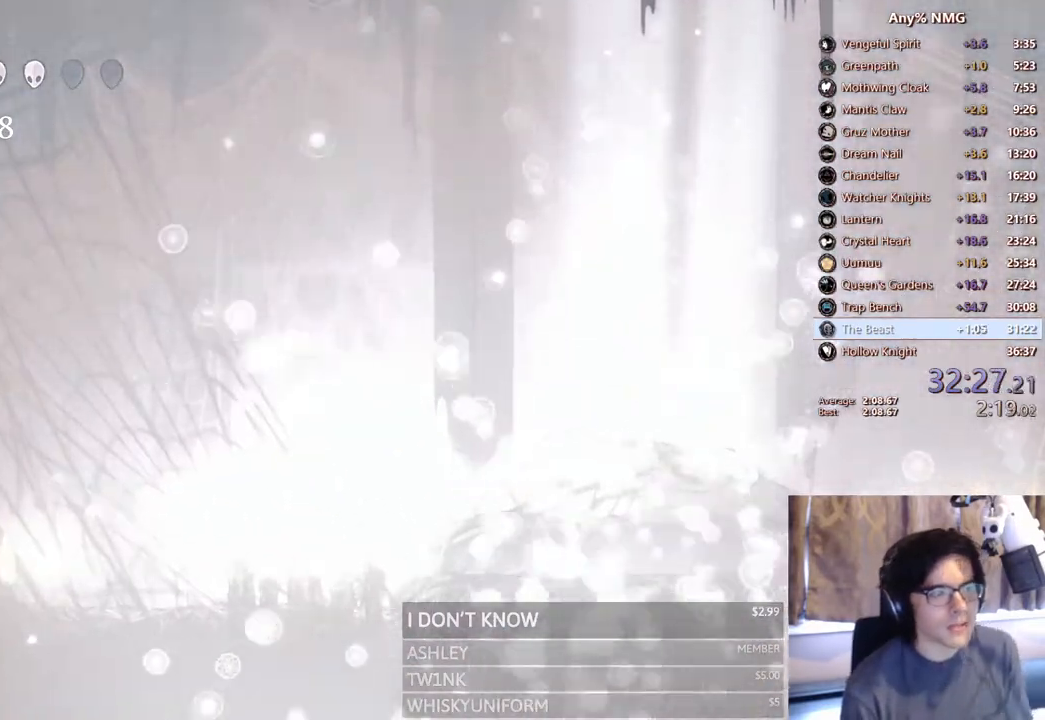
{"buttons": ["R1"], "left_stick": "center", "right_stick": "up", "events": []}
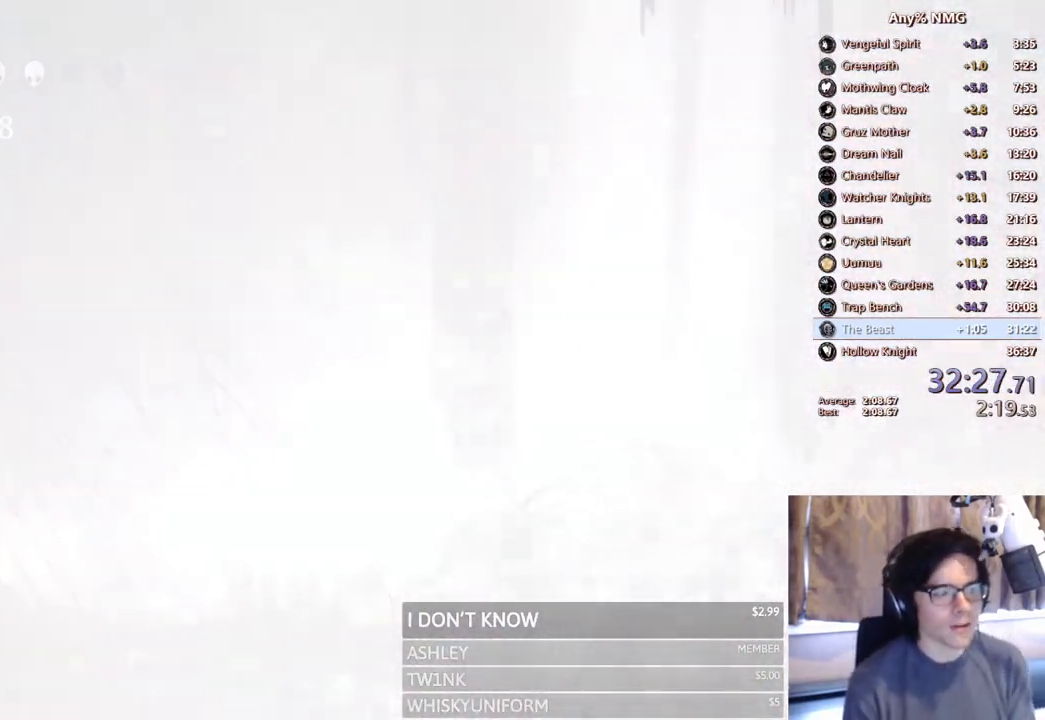
{"buttons": ["R1"], "left_stick": "center", "right_stick": "center", "events": [[433, "right_stick", "center"]]}
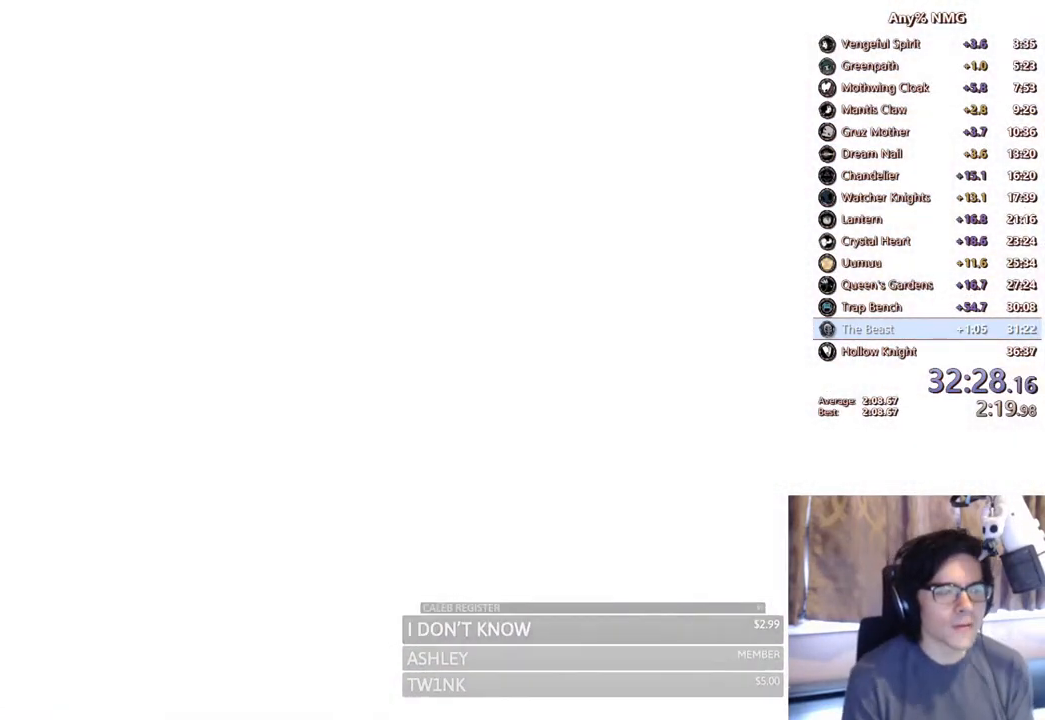
{"buttons": ["R1"], "left_stick": "center", "right_stick": "center", "events": []}
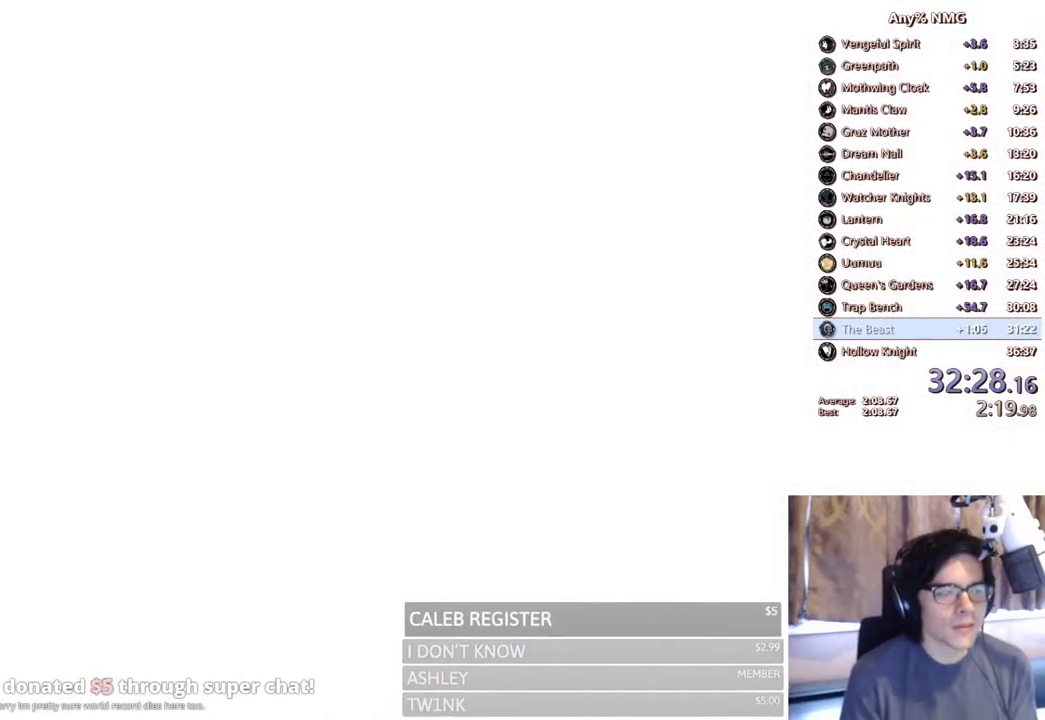
{"buttons": [], "left_stick": "center", "right_stick": "center", "events": [[350, "R1", "up"]]}
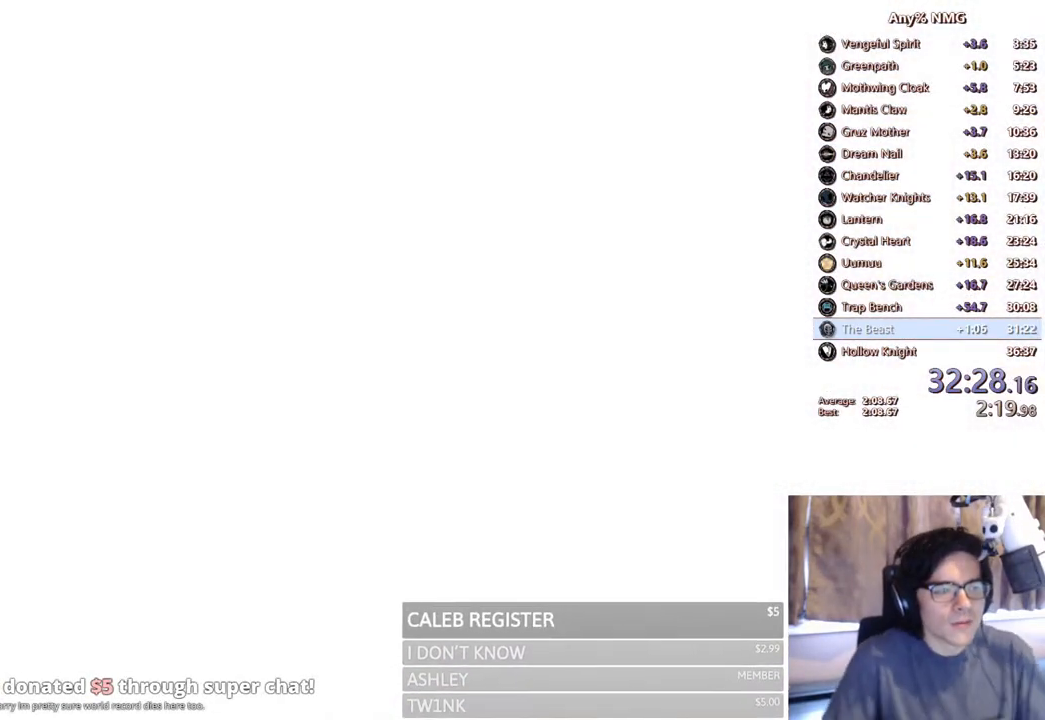
{"buttons": ["A"], "left_stick": "center", "right_stick": "center", "events": [[67, "A", "down"], [200, "A", "up"], [300, "A", "down"], [400, "A", "up"], [467, "A", "down"]]}
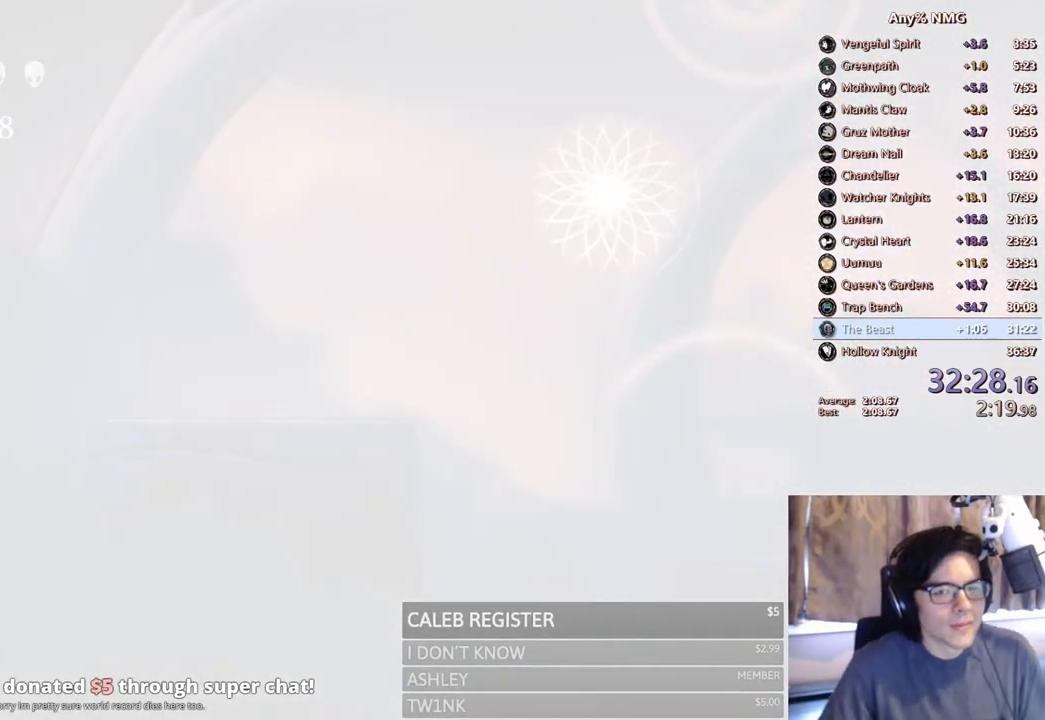
{"buttons": [], "left_stick": "center", "right_stick": "center", "events": [[50, "A", "up"], [100, "A", "down"], [200, "A", "up"], [250, "A", "down"], [433, "A", "up"]]}